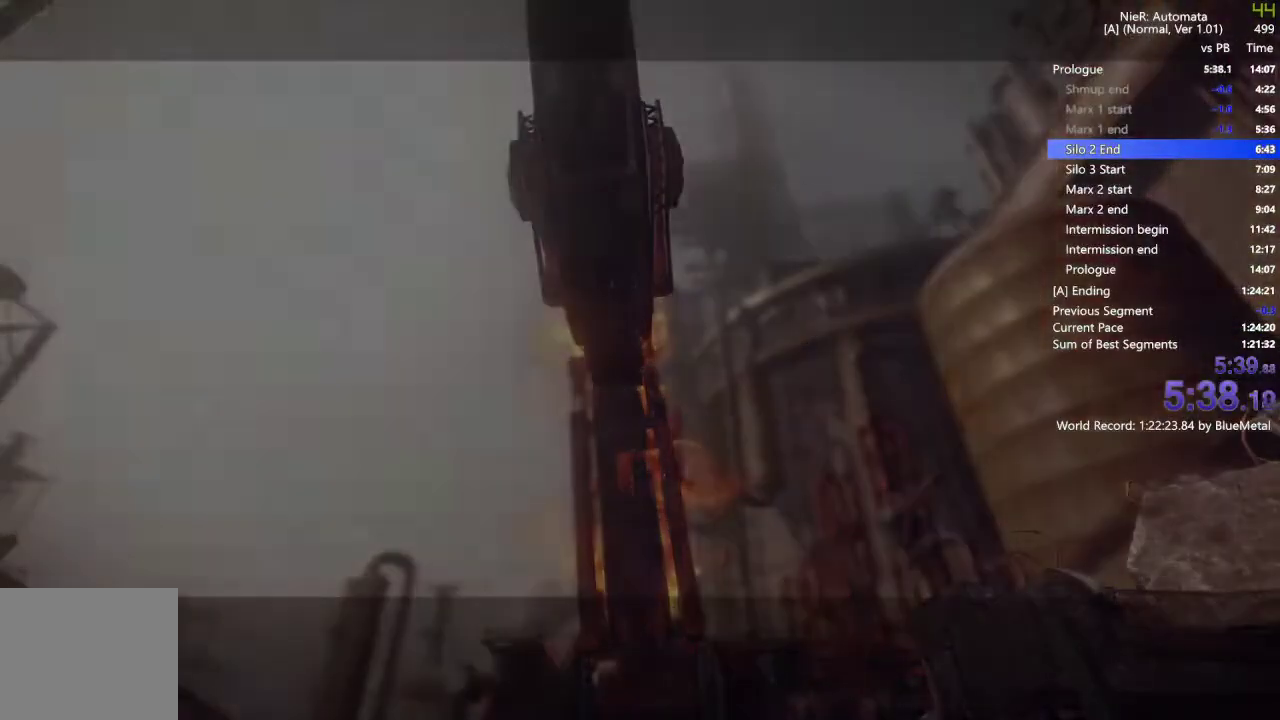
Gameplay with a controller (PlayStation layout); each line is a JSON object with the inputs held at the frame after it (dt_ms = milliseconds from this image to that frame). "events" lists button and stick changes between this image and that frame as [ms after this image, input, new state], when the widget could be followed in between.
{"dt_ms": 500, "buttons": [], "left_stick": "center", "right_stick": "center", "events": []}
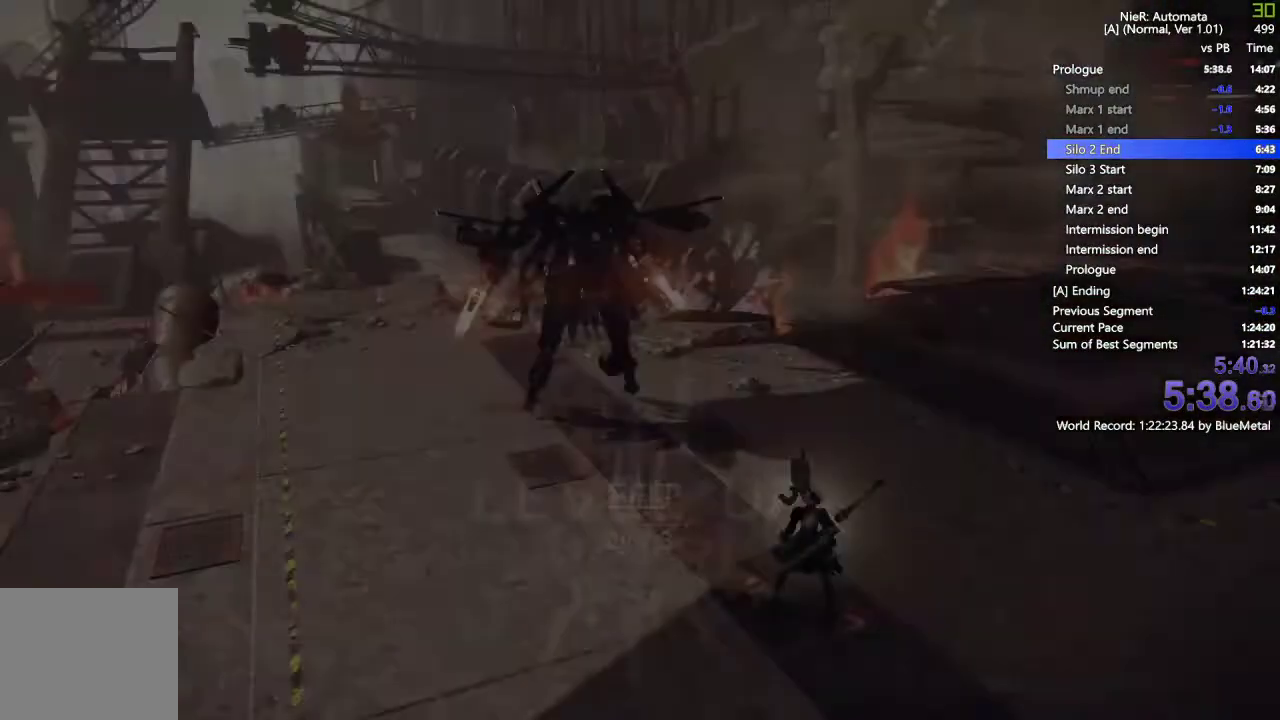
{"dt_ms": 500, "buttons": ["CIRCLE"], "left_stick": "center", "right_stick": "center", "events": [[300, "CIRCLE", "down"], [300, "CROSS", "down"], [400, "CIRCLE", "up"], [400, "CROSS", "up"], [483, "CIRCLE", "down"]]}
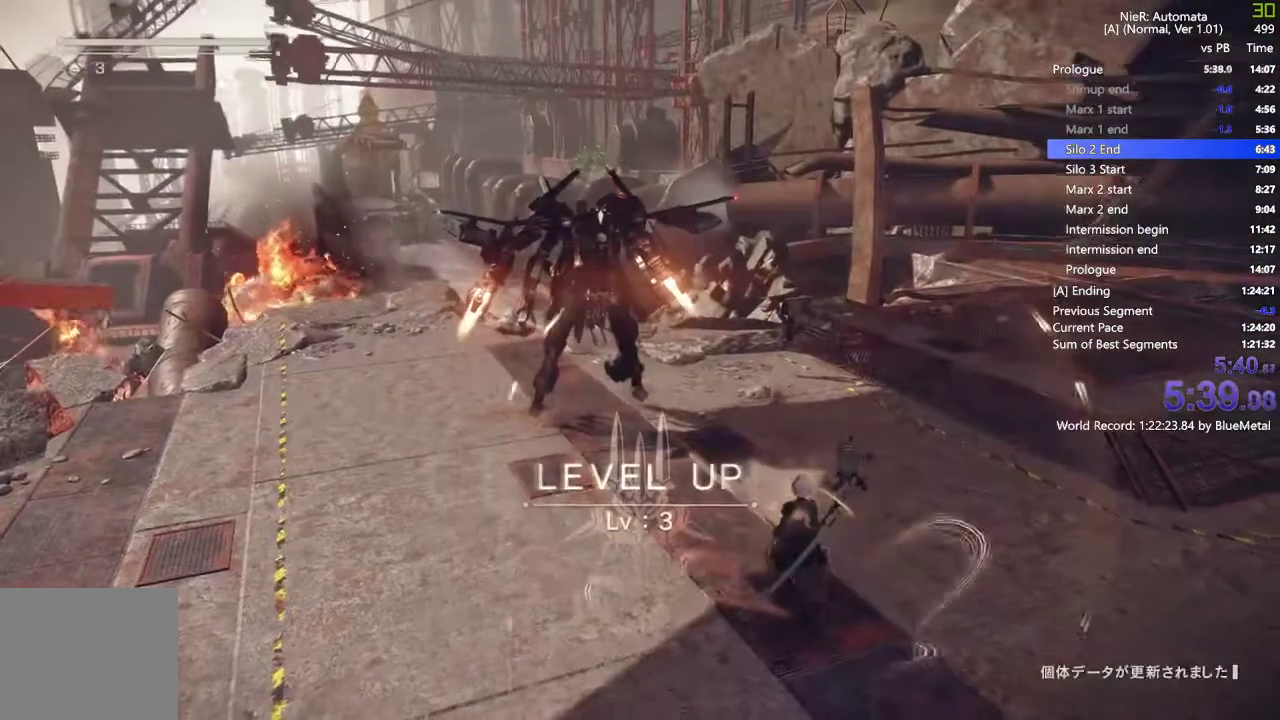
{"dt_ms": 500, "buttons": ["CROSS"], "left_stick": "center", "right_stick": "center", "events": [[33, "CIRCLE", "up"], [33, "CROSS", "down"], [100, "CROSS", "up"], [467, "CROSS", "down"]]}
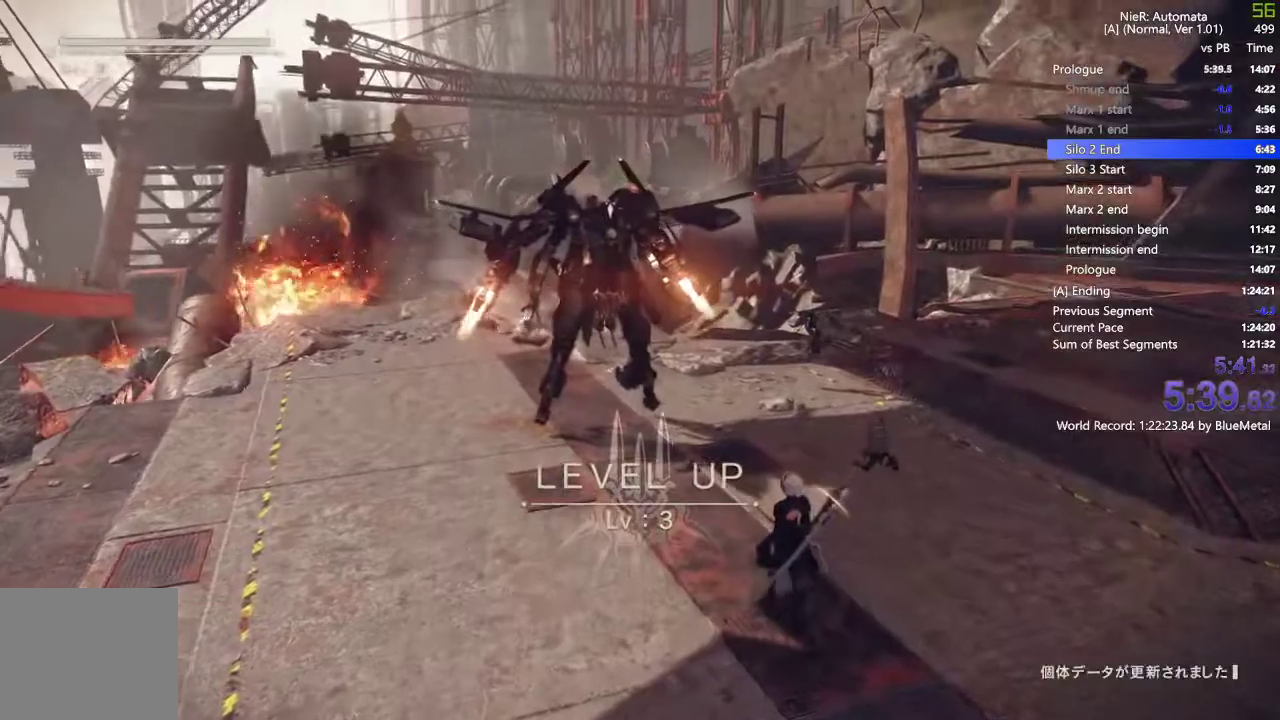
{"dt_ms": 500, "buttons": ["CIRCLE"], "left_stick": "center", "right_stick": "center", "events": [[83, "CROSS", "up"], [167, "CIRCLE", "down"], [250, "CIRCLE", "up"], [350, "CIRCLE", "down"], [400, "CIRCLE", "up"], [400, "CROSS", "down"], [450, "CROSS", "up"], [483, "CIRCLE", "down"]]}
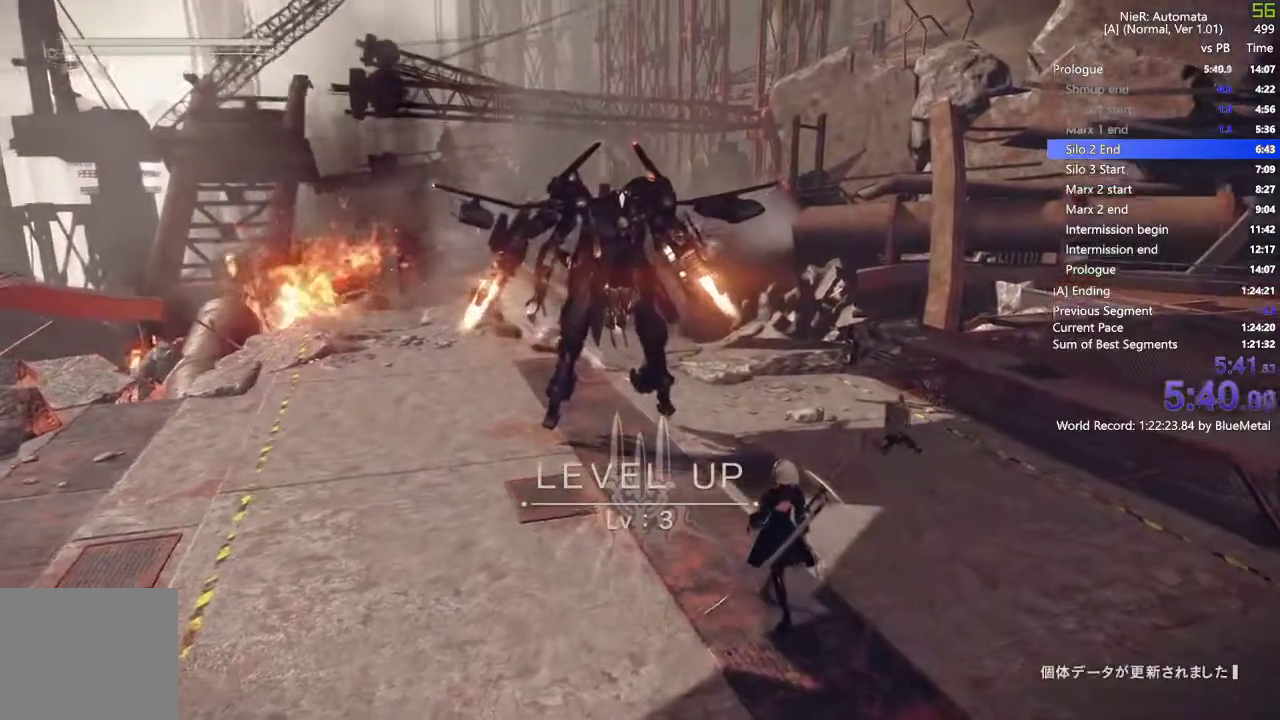
{"dt_ms": 500, "buttons": ["CROSS"], "left_stick": "center", "right_stick": "center", "events": [[33, "CIRCLE", "up"], [50, "CROSS", "down"], [100, "CROSS", "up"], [133, "CIRCLE", "down"], [200, "CIRCLE", "up"], [283, "CIRCLE", "down"], [283, "CROSS", "down"], [333, "CIRCLE", "up"], [333, "CROSS", "up"], [417, "CIRCLE", "down"], [450, "CROSS", "down"], [483, "CIRCLE", "up"]]}
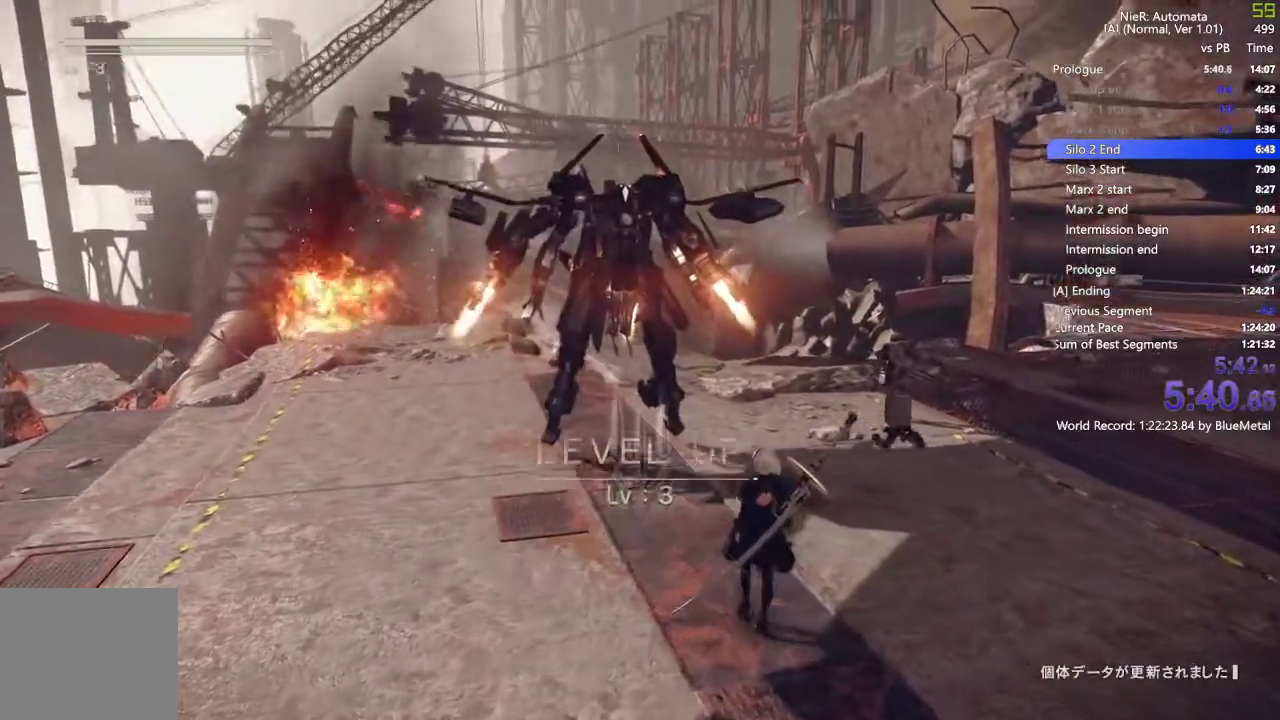
{"dt_ms": 500, "buttons": ["CIRCLE"], "left_stick": "center", "right_stick": "center"}
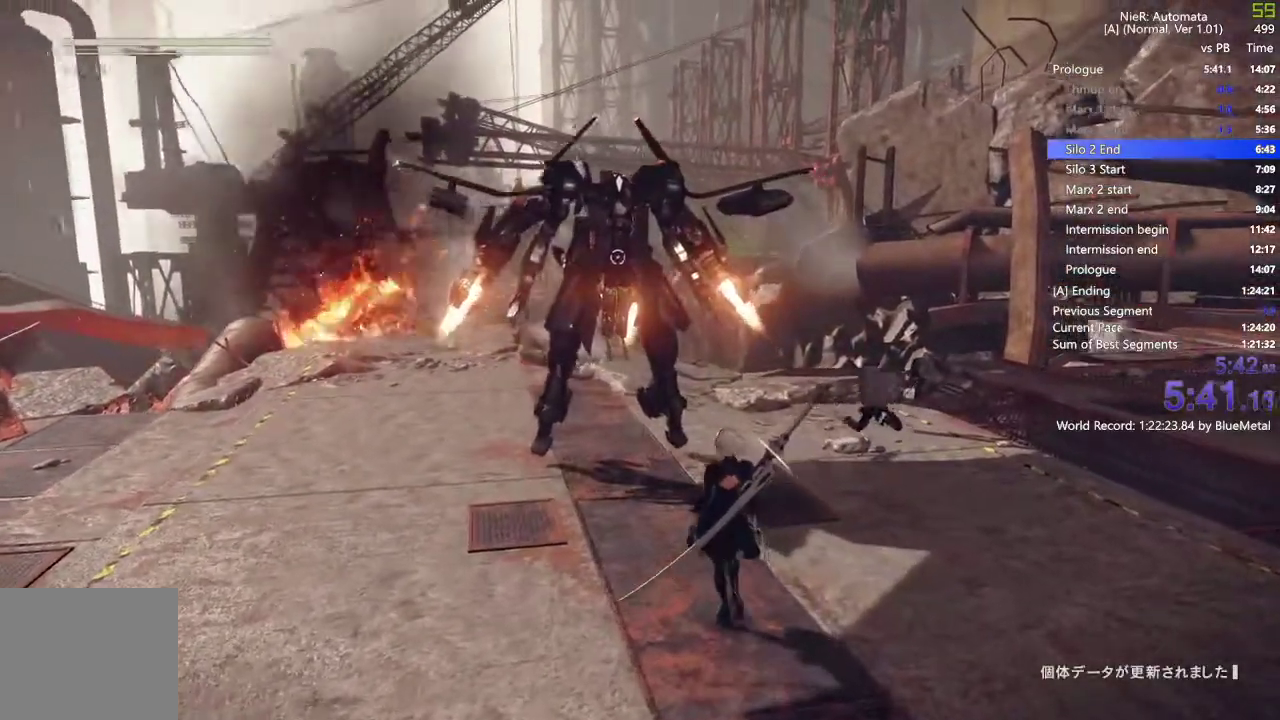
{"dt_ms": 1000, "buttons": ["CIRCLE"], "left_stick": "center", "right_stick": "center"}
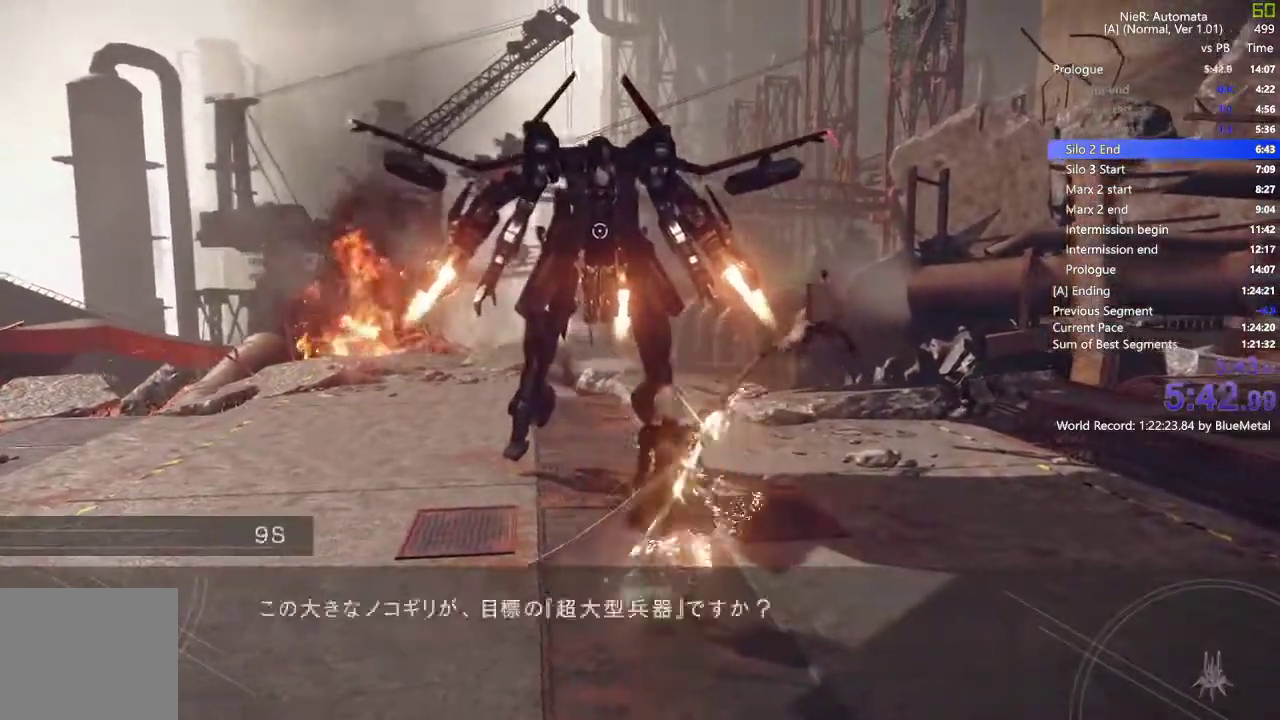
{"dt_ms": 1000, "buttons": ["CROSS", "CIRCLE"], "left_stick": "center", "right_stick": "center"}
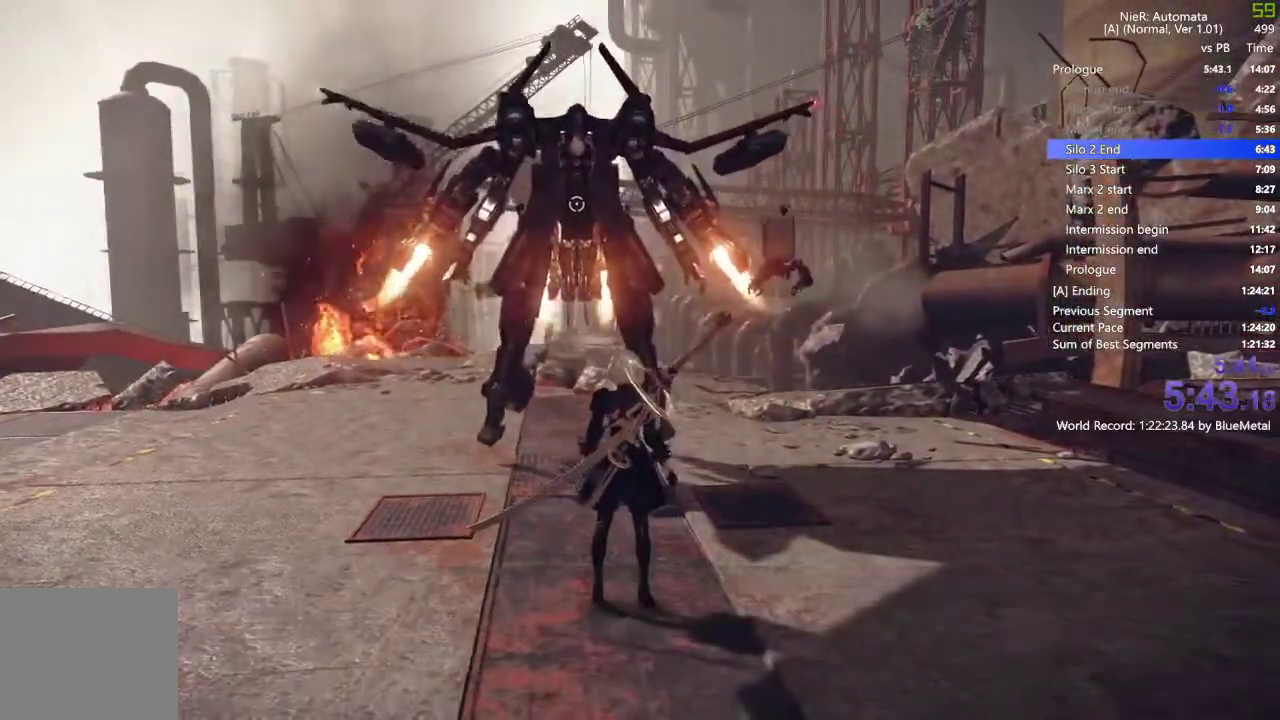
{"dt_ms": 500, "buttons": ["R2"], "left_stick": "up", "right_stick": "center", "events": [[17, "CIRCLE", "up"], [33, "CROSS", "up"], [67, "CIRCLE", "down"], [150, "CIRCLE", "up"], [317, "left_stick", "up"], [417, "R2", "down"]]}
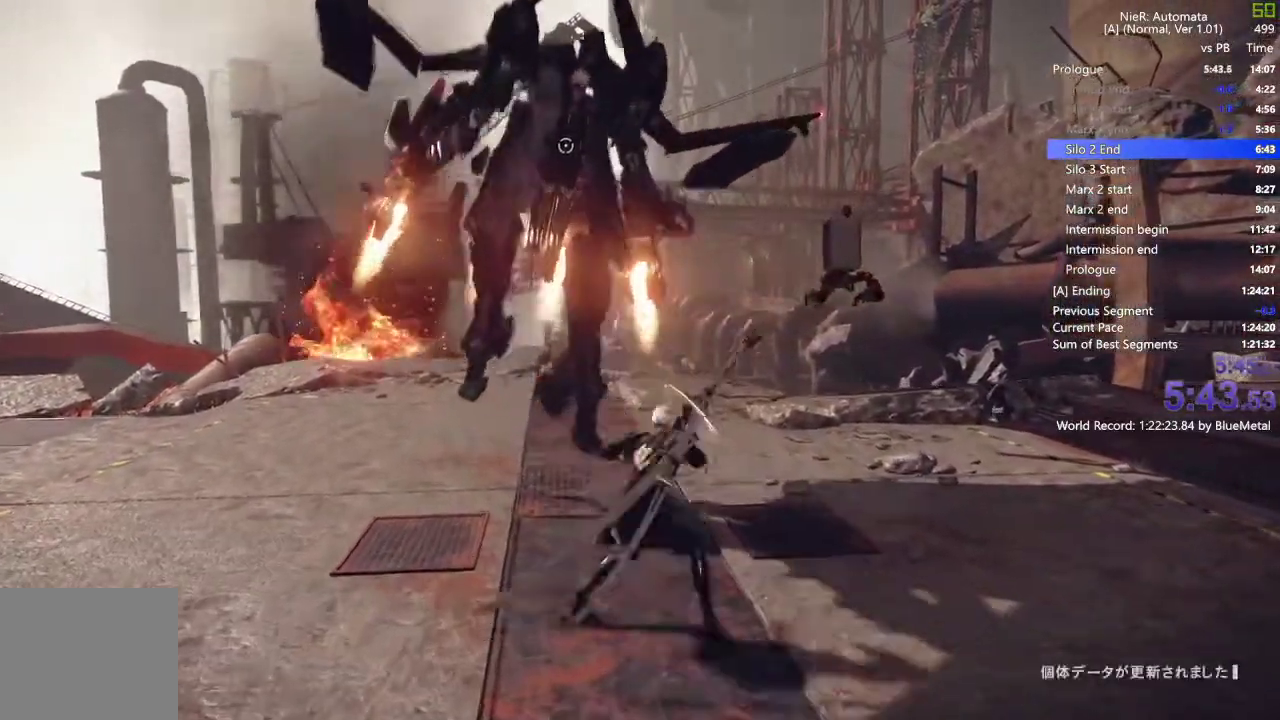
{"dt_ms": 500, "buttons": ["R2"], "left_stick": "up", "right_stick": "center", "events": [[33, "R1", "down"], [33, "right_stick", "down-right"], [133, "R1", "up"], [167, "right_stick", "center"]]}
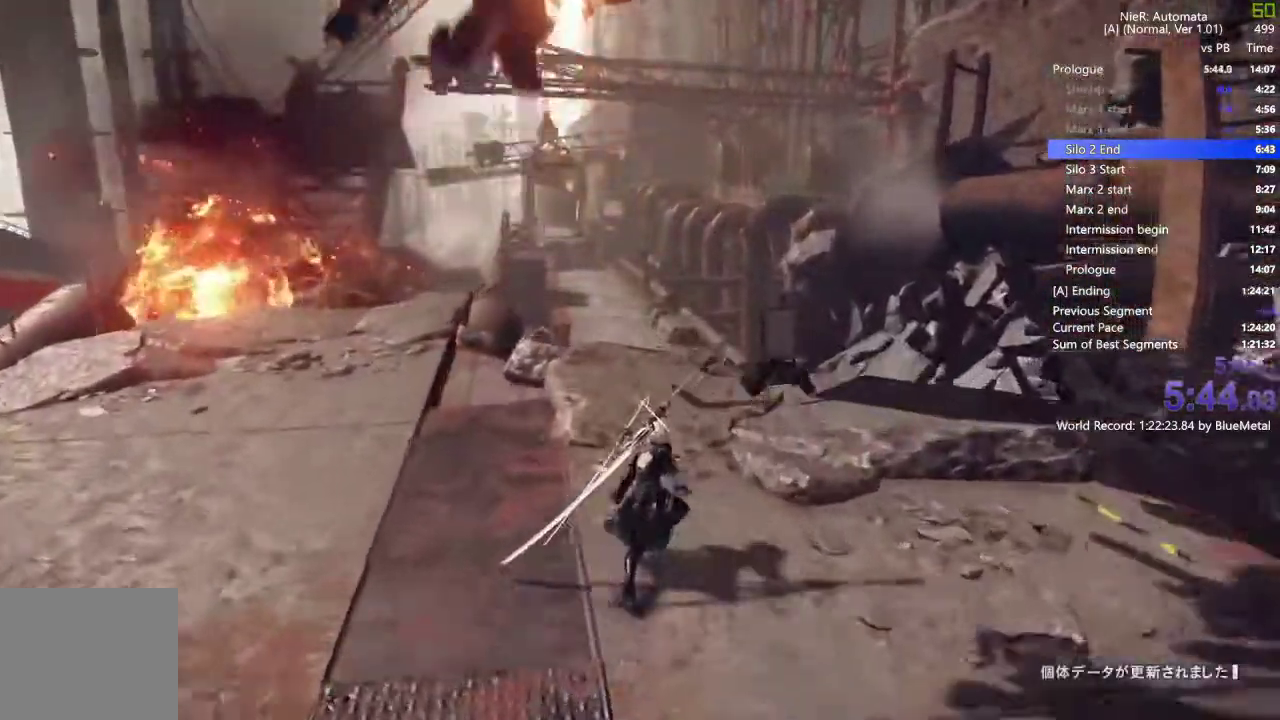
{"dt_ms": 500, "buttons": [], "left_stick": "up", "right_stick": "center", "events": [[233, "TRIANGLE", "down"], [333, "R2", "up"], [333, "TRIANGLE", "up"]]}
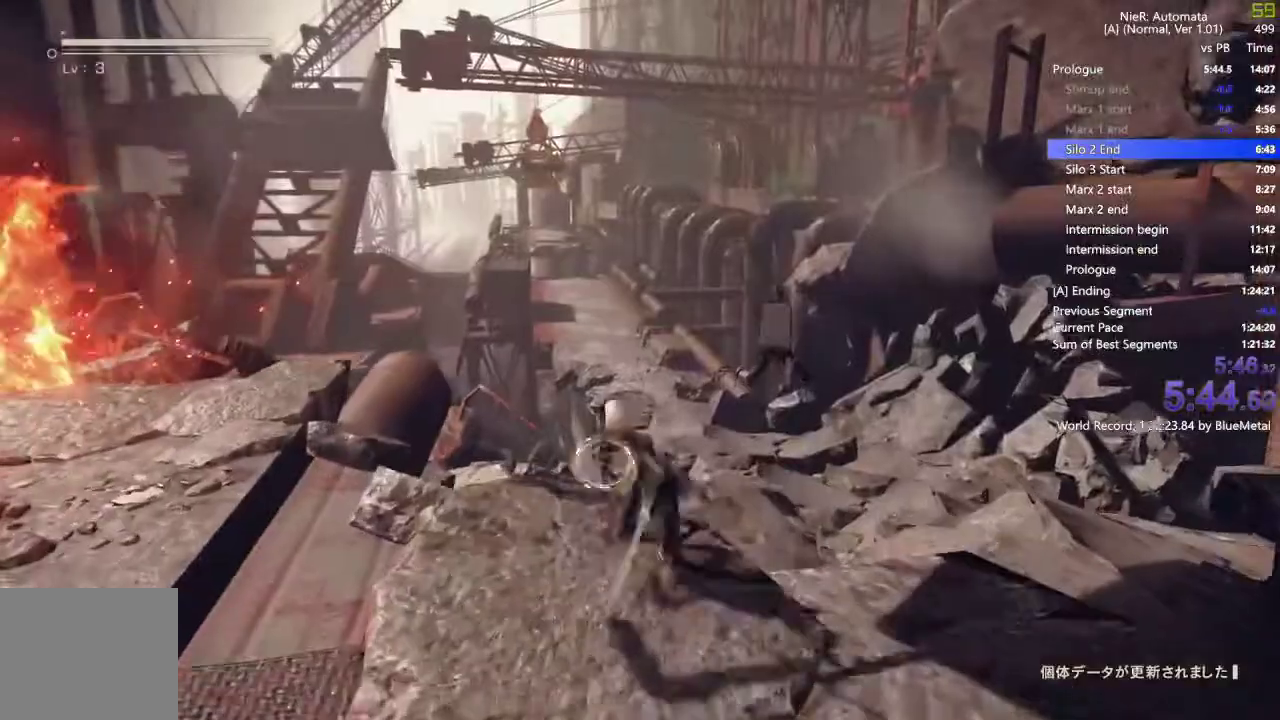
{"dt_ms": 500, "buttons": ["R1", "R2"], "left_stick": "up", "right_stick": "center", "events": [[283, "R2", "down"], [433, "R1", "down"]]}
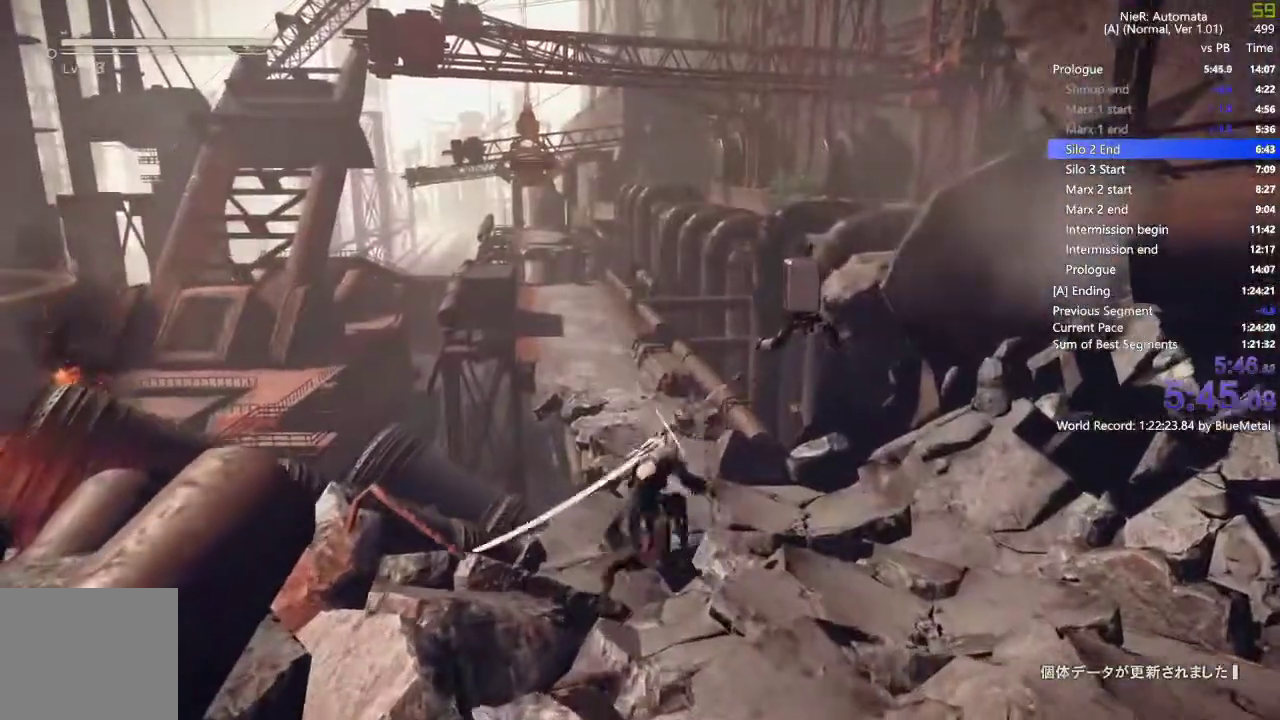
{"dt_ms": 500, "buttons": [], "left_stick": "up", "right_stick": "center", "events": [[17, "R1", "up"], [233, "TRIANGLE", "down"], [350, "TRIANGLE", "up"], [367, "R2", "up"]]}
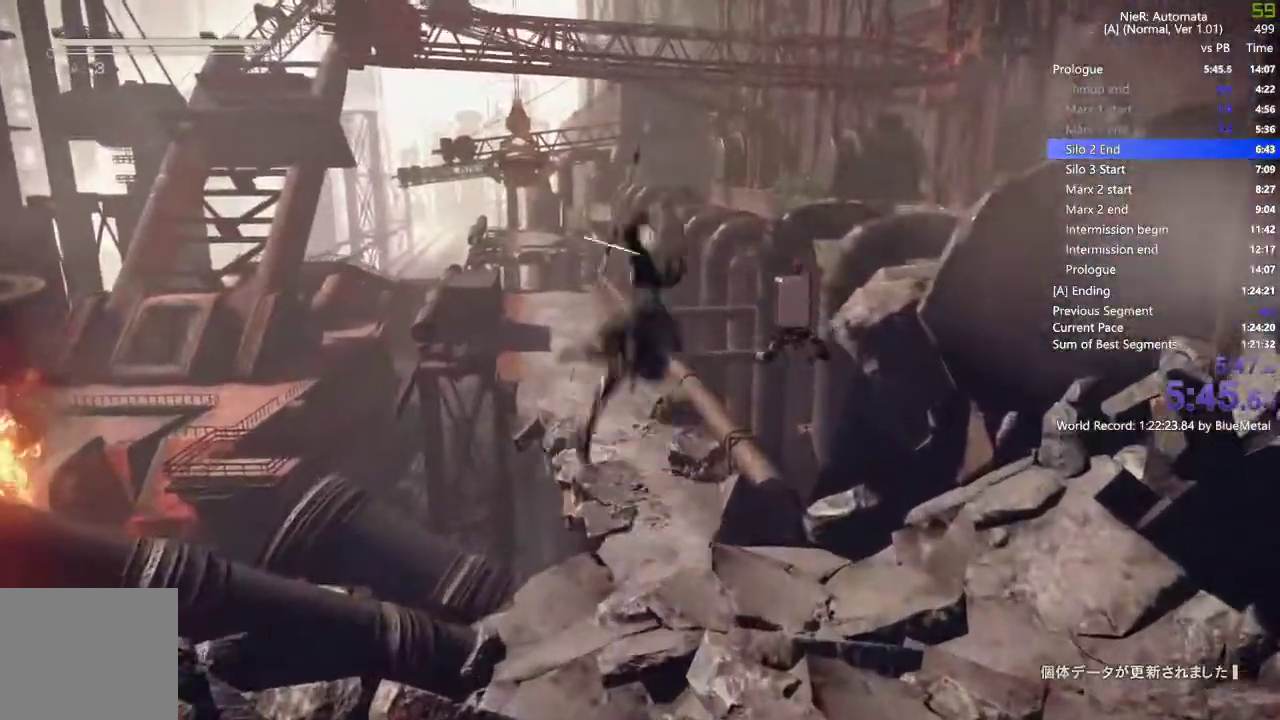
{"dt_ms": 500, "buttons": ["R2"], "left_stick": "up", "right_stick": "right", "events": [[267, "R1", "down"], [267, "R2", "down"], [283, "R1", "up"], [317, "right_stick", "right"]]}
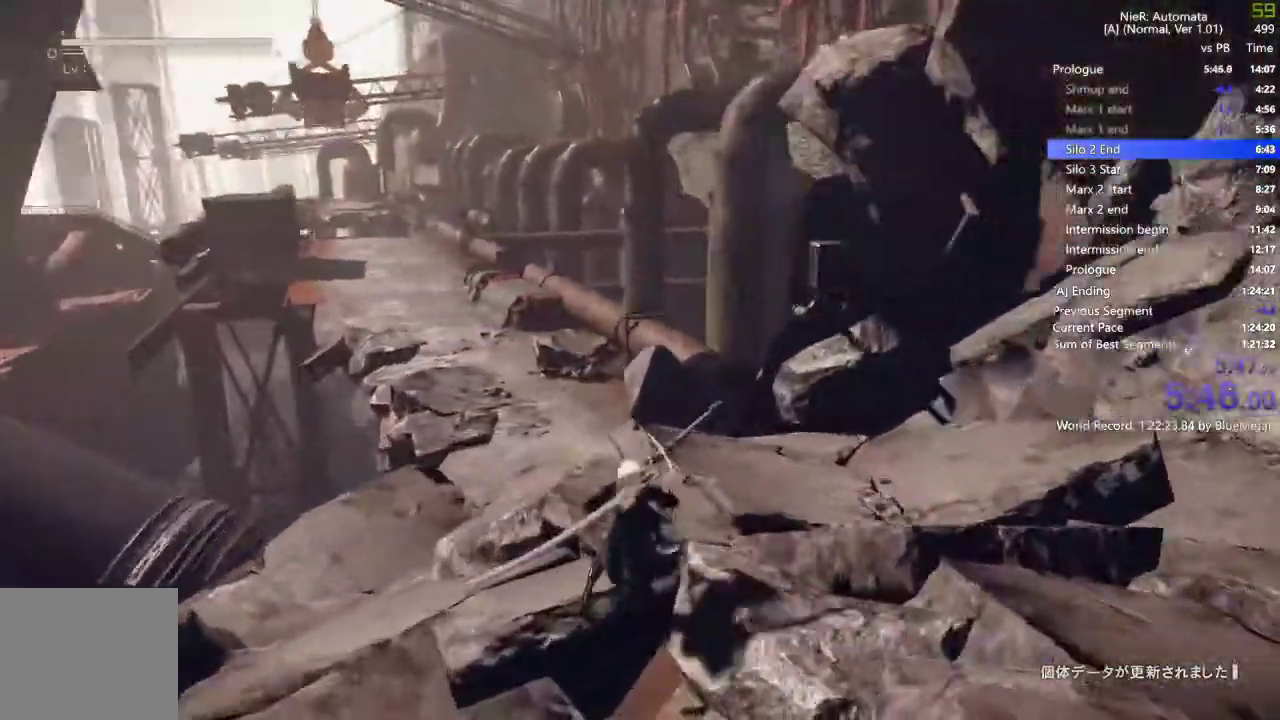
{"dt_ms": 500, "buttons": ["R1", "R2"], "left_stick": "up-left", "right_stick": "right", "events": [[117, "left_stick", "up-left"], [383, "R1", "down"], [433, "R1", "up"], [500, "R1", "down"]]}
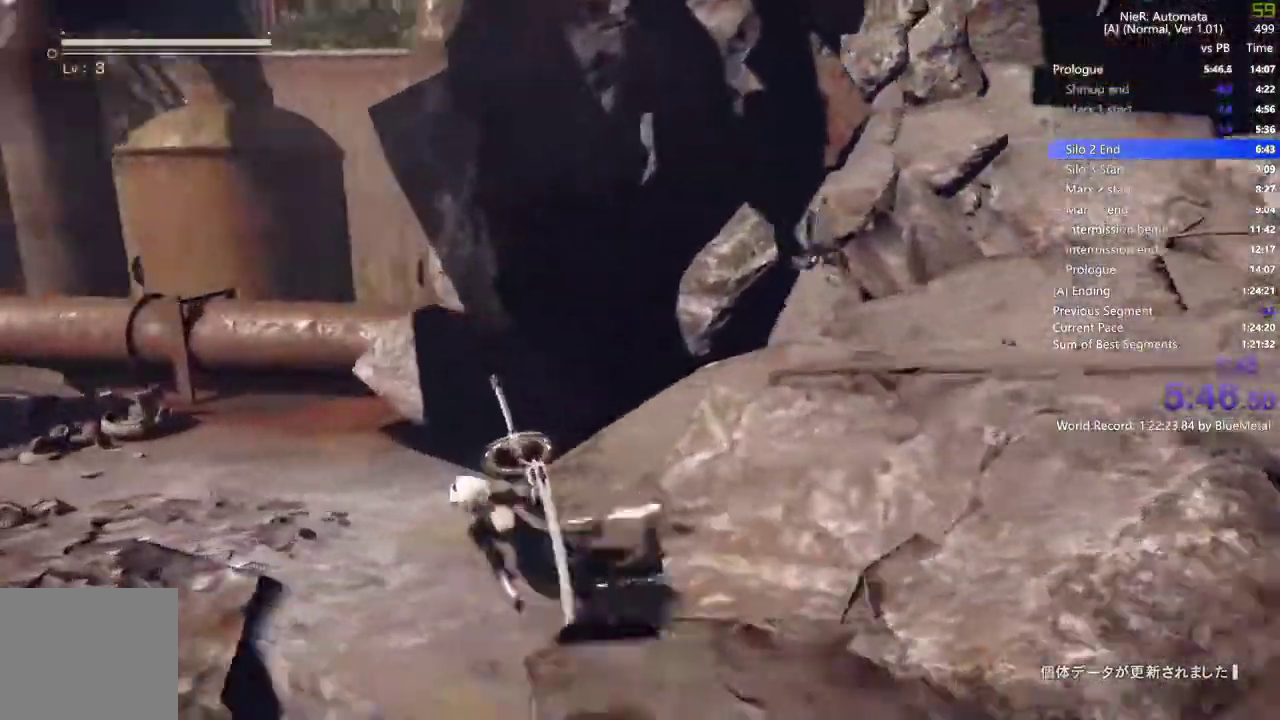
{"dt_ms": 500, "buttons": [], "left_stick": "center", "right_stick": "center", "events": [[317, "R1", "up"], [367, "R2", "up"], [400, "right_stick", "center"], [500, "left_stick", "center"]]}
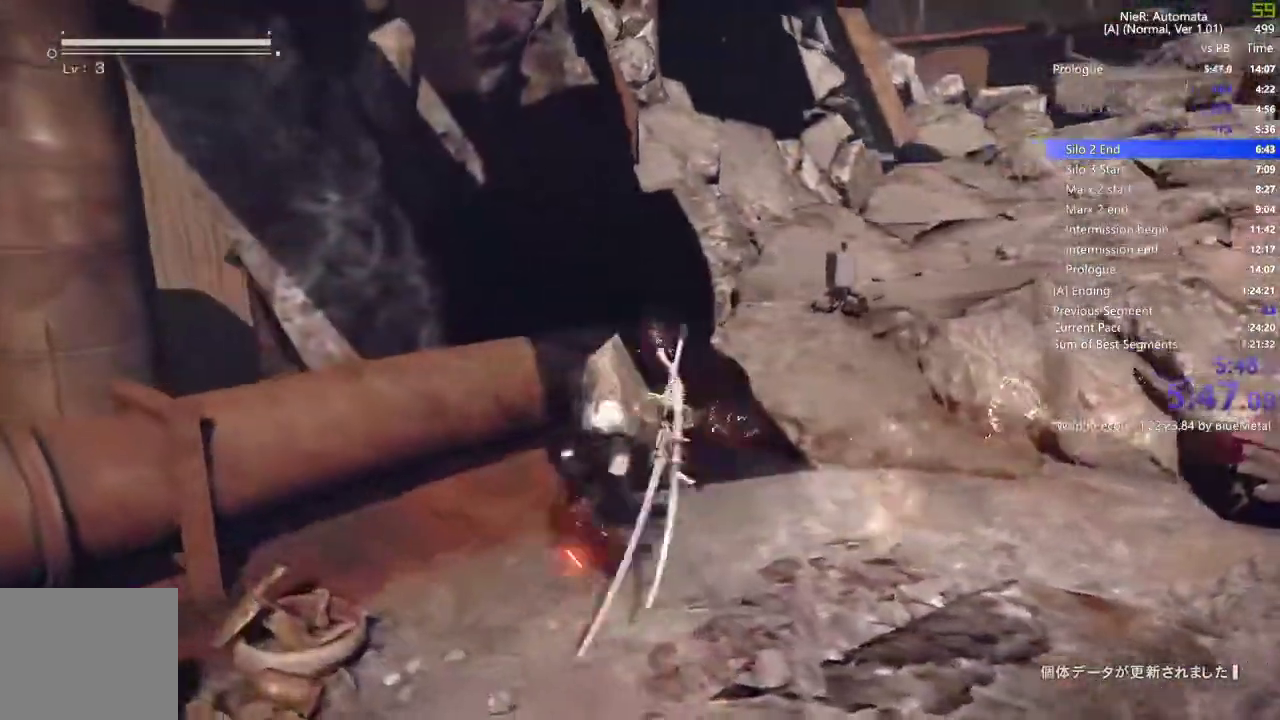
{"dt_ms": 500, "buttons": ["TRIANGLE"], "left_stick": "up", "right_stick": "center", "events": [[50, "left_stick", "up"], [383, "TRIANGLE", "down"]]}
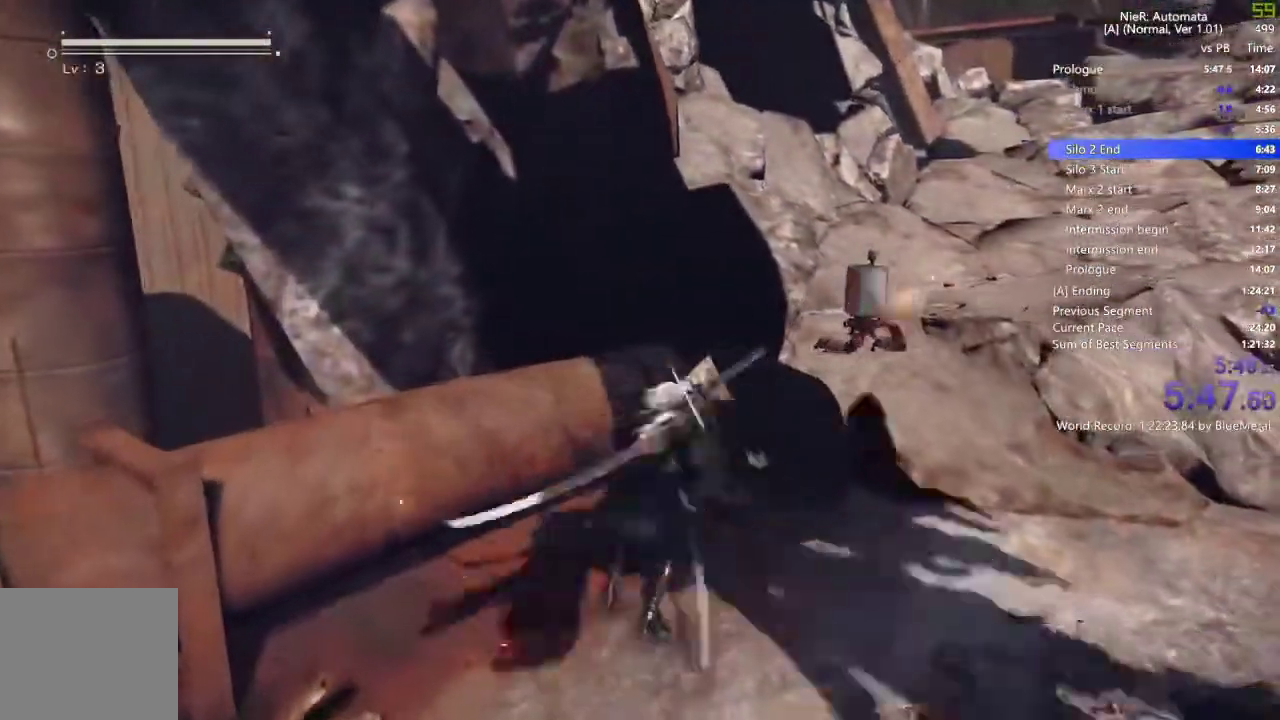
{"dt_ms": 500, "buttons": ["TRIANGLE", "SELECT"], "left_stick": "up", "right_stick": "center", "events": [[167, "SELECT", "down"]]}
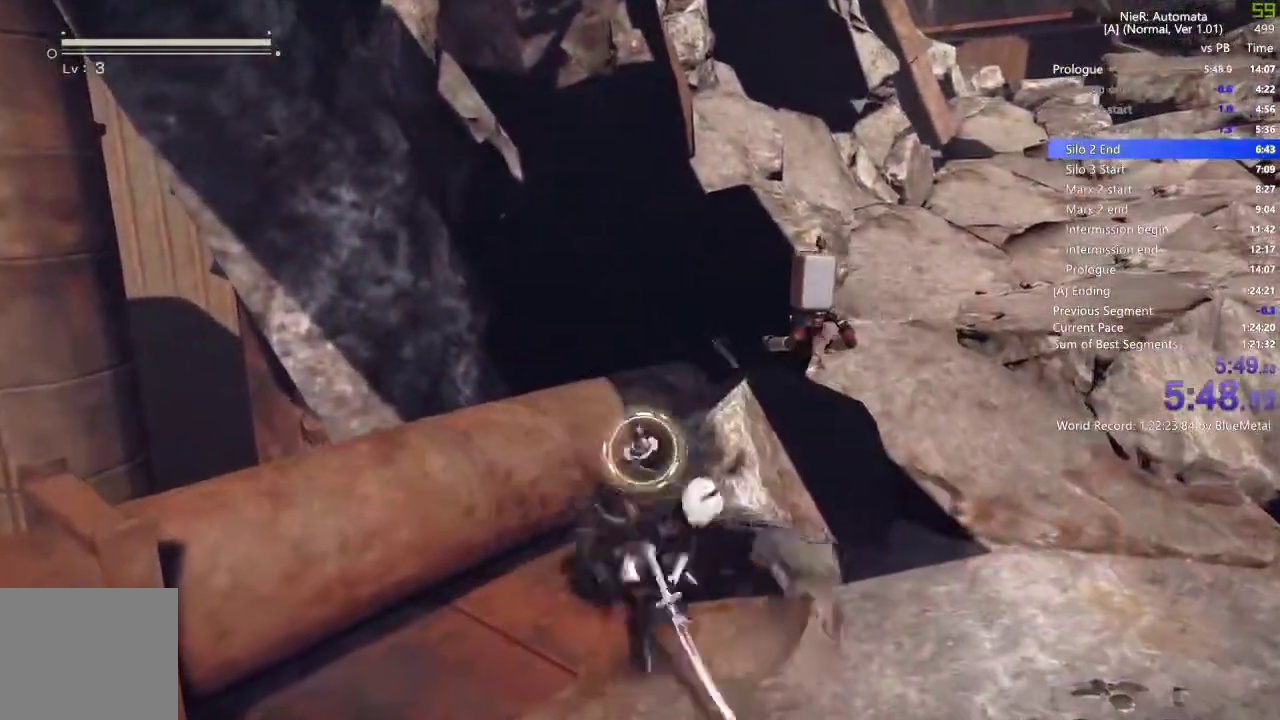
{"dt_ms": 500, "buttons": ["TRIANGLE"], "left_stick": "up", "right_stick": "center", "events": [[200, "SELECT", "up"]]}
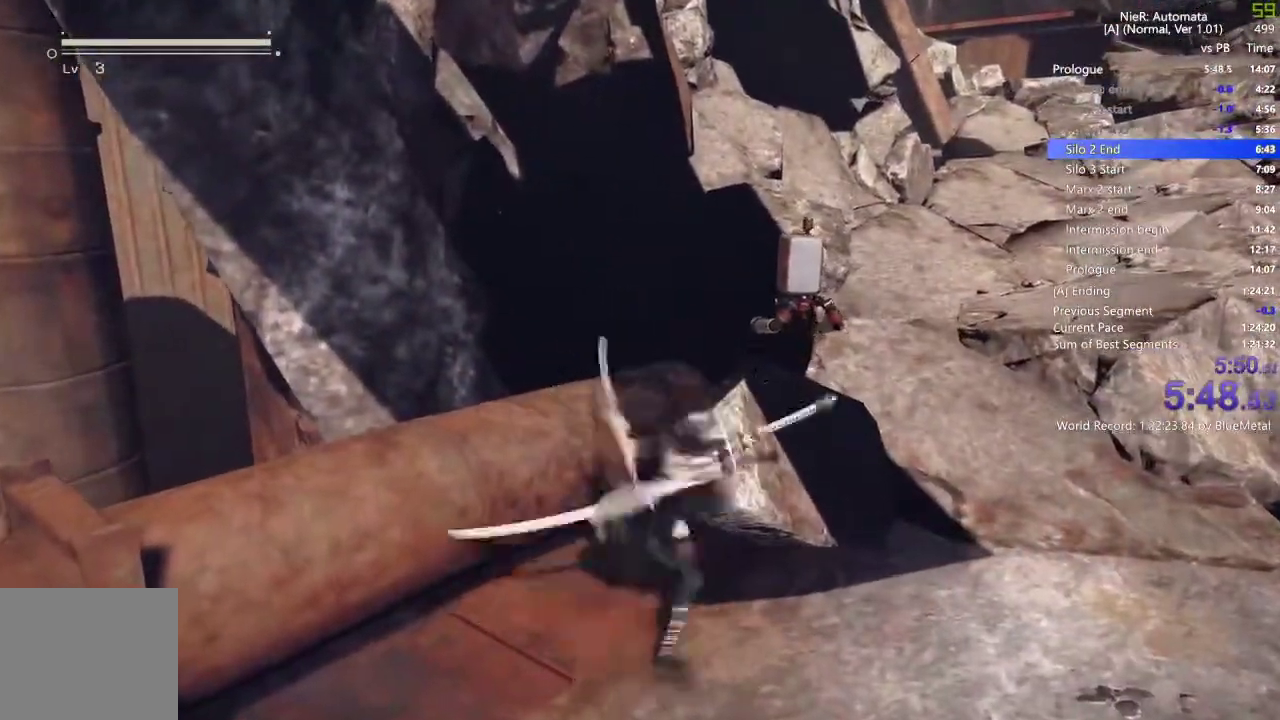
{"dt_ms": 500, "buttons": [], "left_stick": "center", "right_stick": "up-left"}
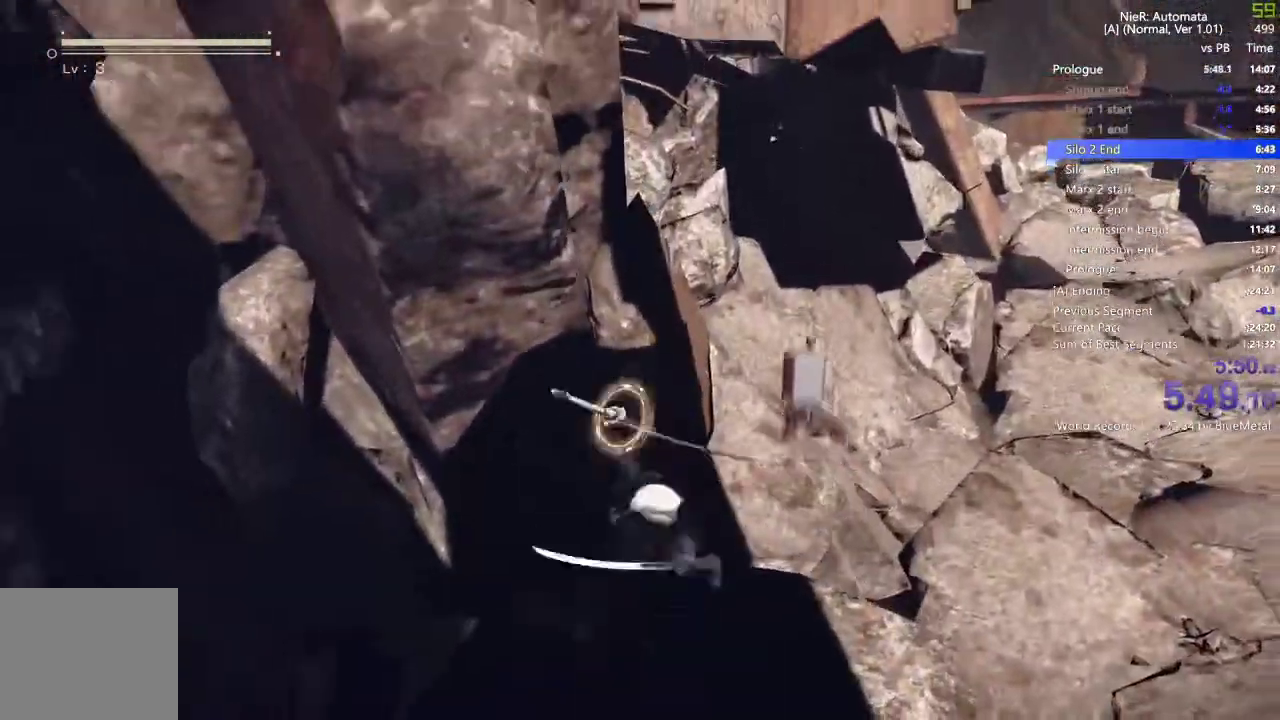
{"dt_ms": 500, "buttons": [], "left_stick": "center", "right_stick": "center", "events": [[283, "TRIANGLE", "down"], [383, "TRIANGLE", "up"], [400, "right_stick", "center"]]}
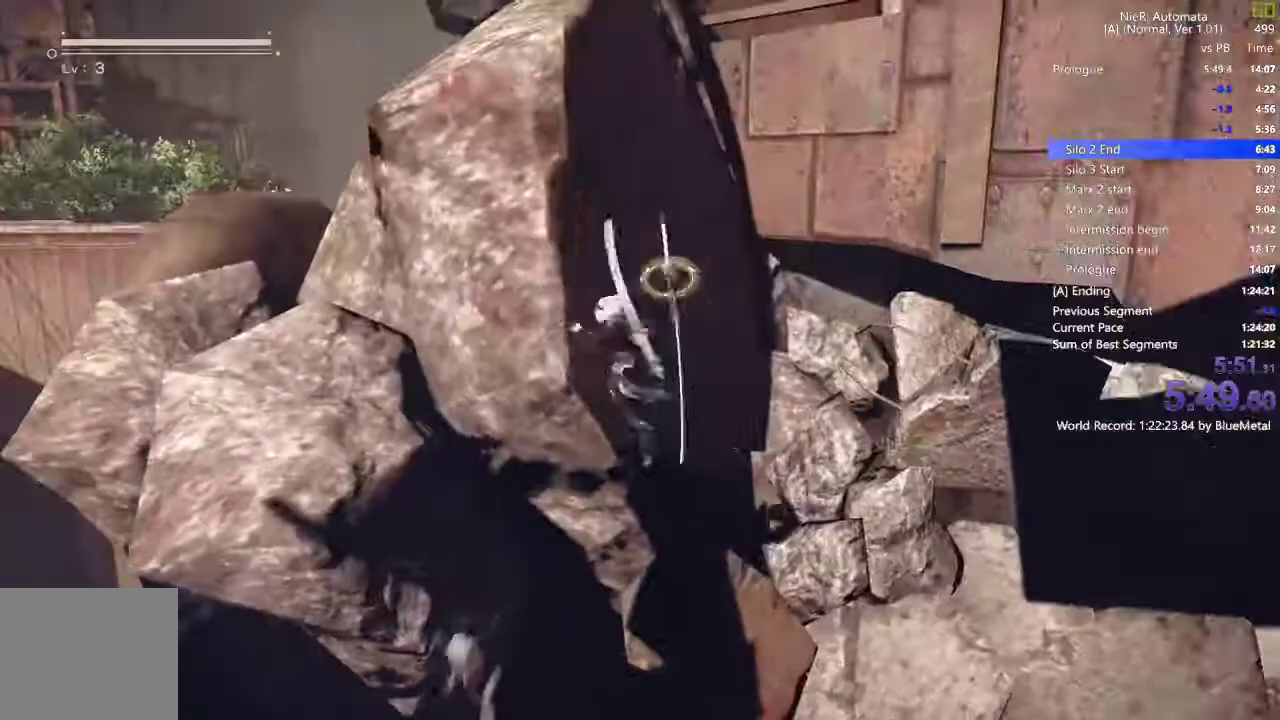
{"dt_ms": 500, "buttons": ["CROSS"], "left_stick": "up-left", "right_stick": "center", "events": [[267, "left_stick", "up-left"], [333, "CROSS", "down"]]}
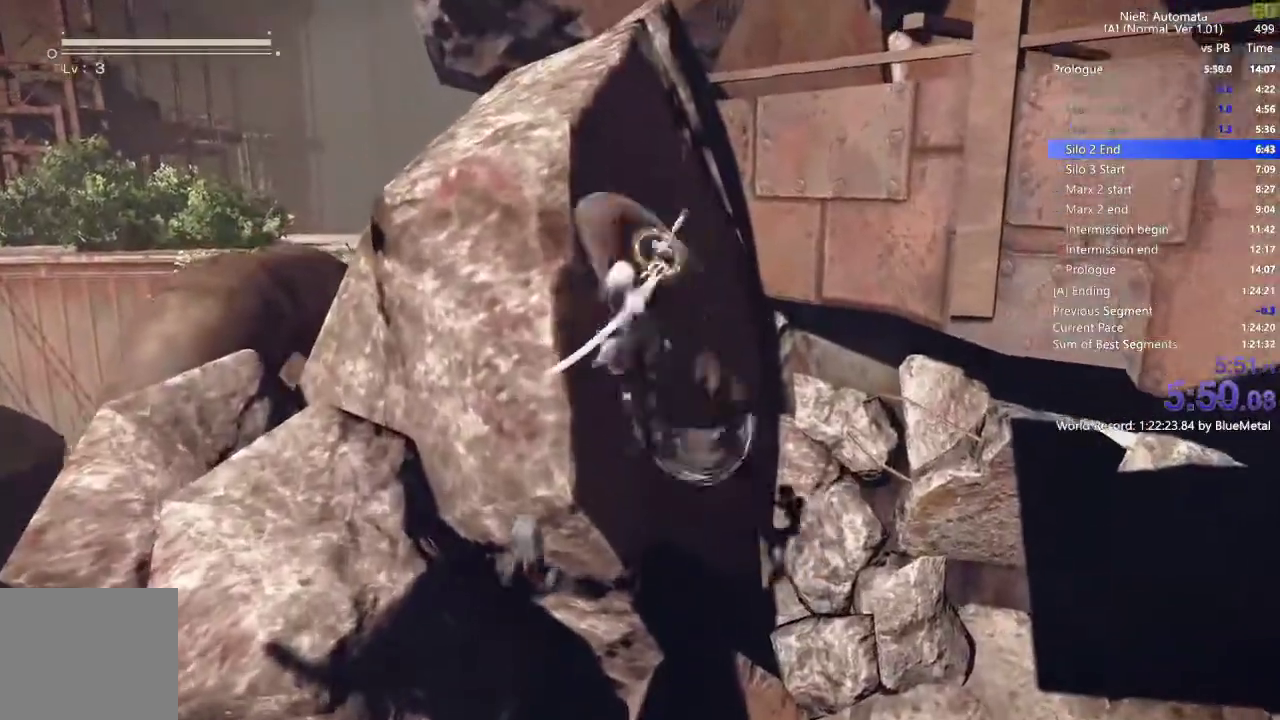
{"dt_ms": 500, "buttons": ["CROSS"], "left_stick": "up", "right_stick": "center", "events": [[17, "CROSS", "up"], [417, "left_stick", "up"], [433, "CROSS", "down"]]}
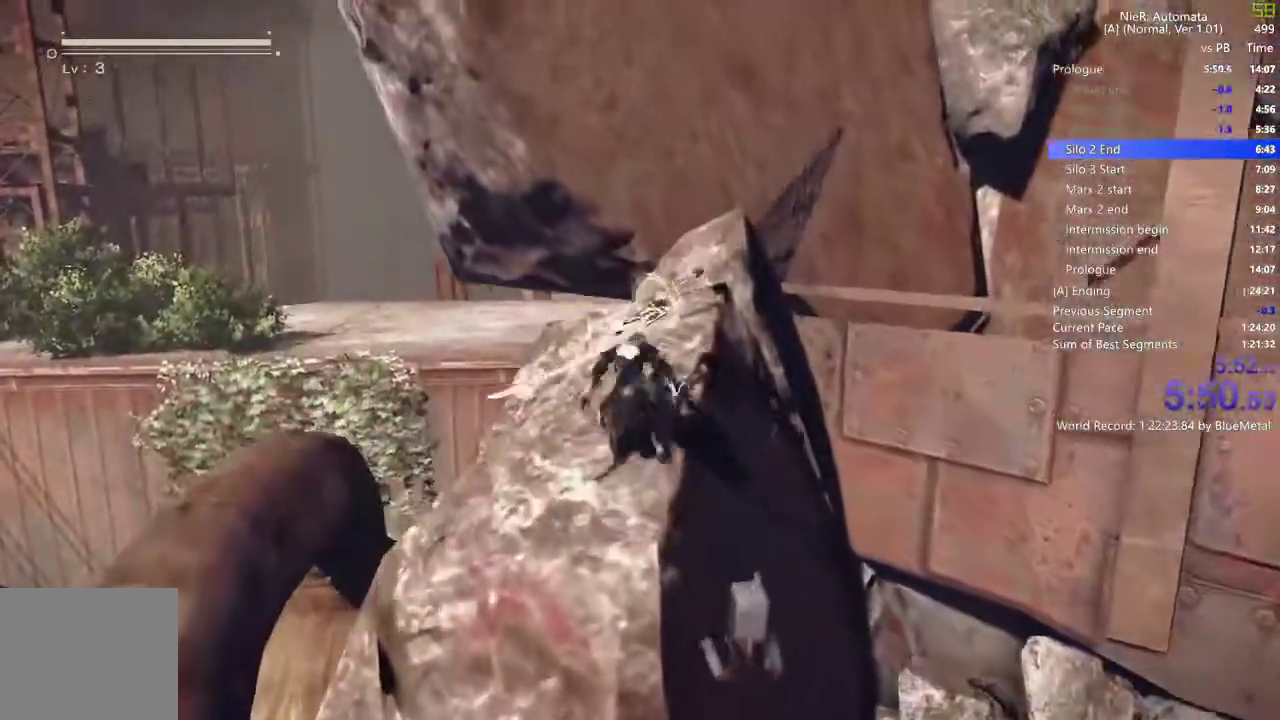
{"dt_ms": 500, "buttons": [], "left_stick": "center", "right_stick": "center", "events": [[67, "CROSS", "up"], [83, "L2", "down"], [117, "TRIANGLE", "down"], [133, "L2", "up"], [200, "TRIANGLE", "up"], [283, "left_stick", "center"]]}
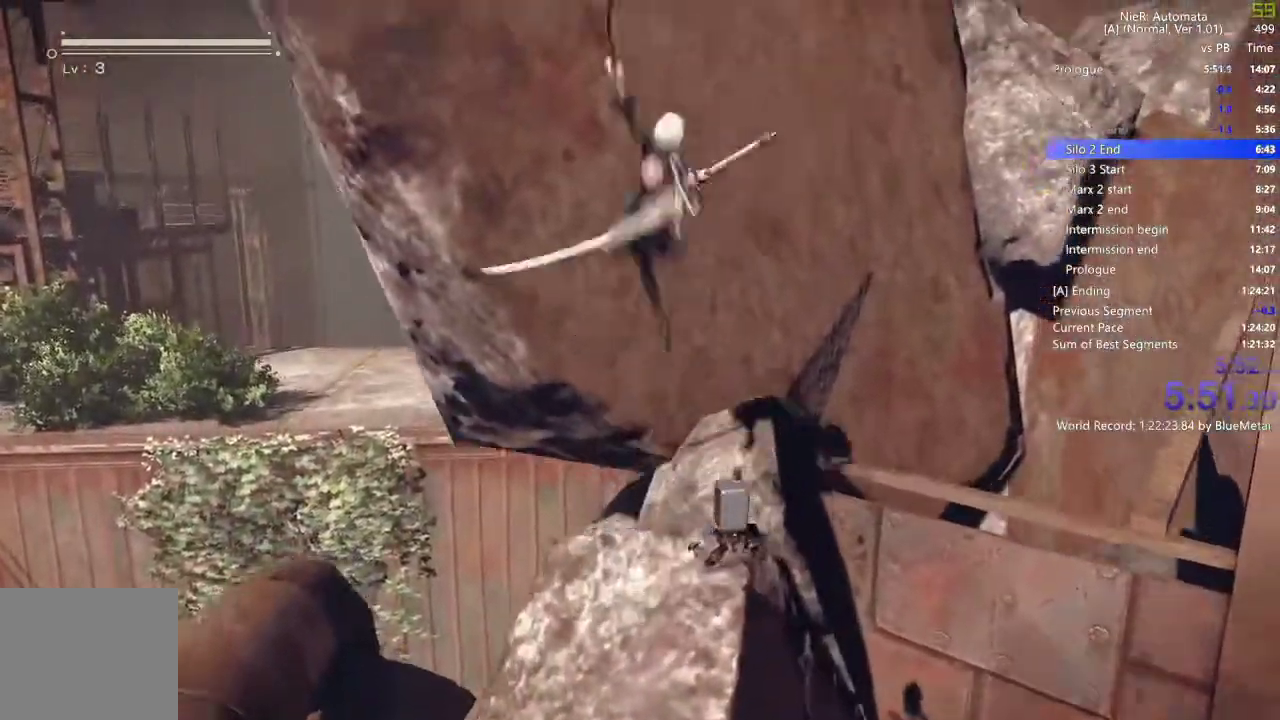
{"dt_ms": 500, "buttons": [], "left_stick": "center", "right_stick": "center", "events": [[150, "TRIANGLE", "down"], [267, "TRIANGLE", "up"]]}
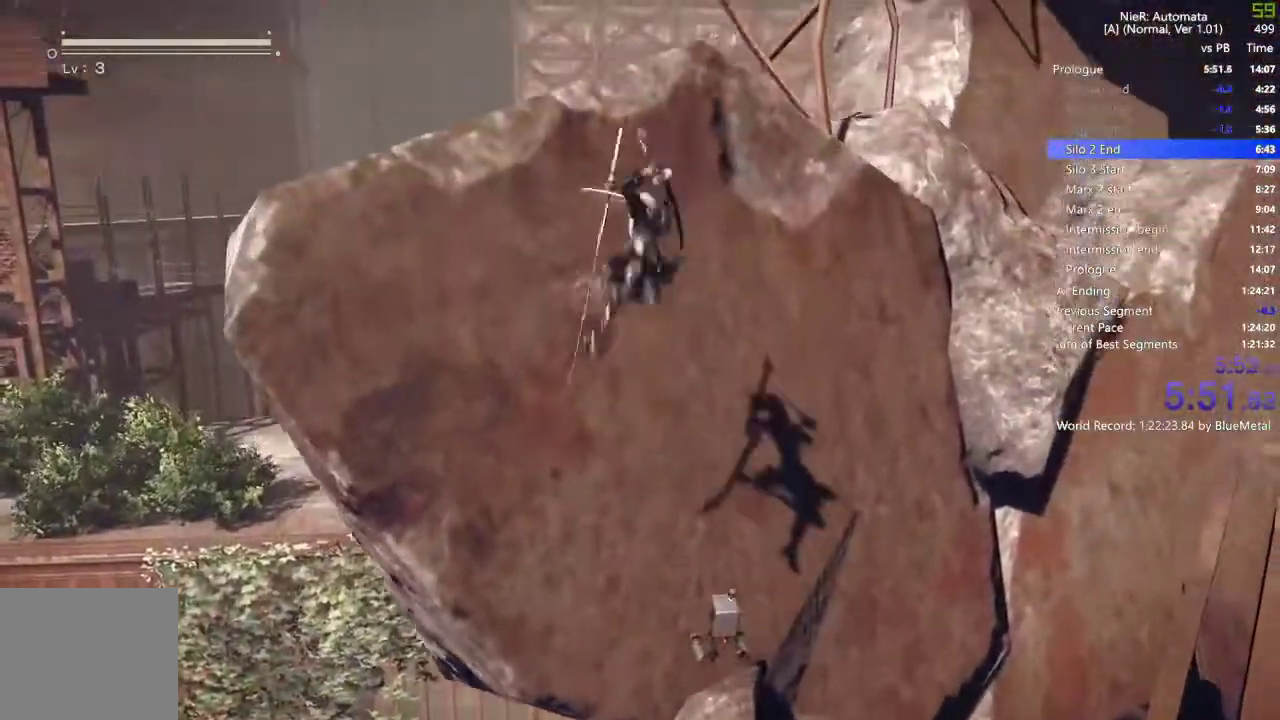
{"dt_ms": 500, "buttons": ["R1", "R2"], "left_stick": "up", "right_stick": "down-left", "events": [[117, "CROSS", "down"], [150, "left_stick", "up"], [200, "CROSS", "up"], [283, "L2", "down"], [333, "R2", "down"], [350, "L2", "up"], [350, "right_stick", "down-left"], [467, "R1", "down"]]}
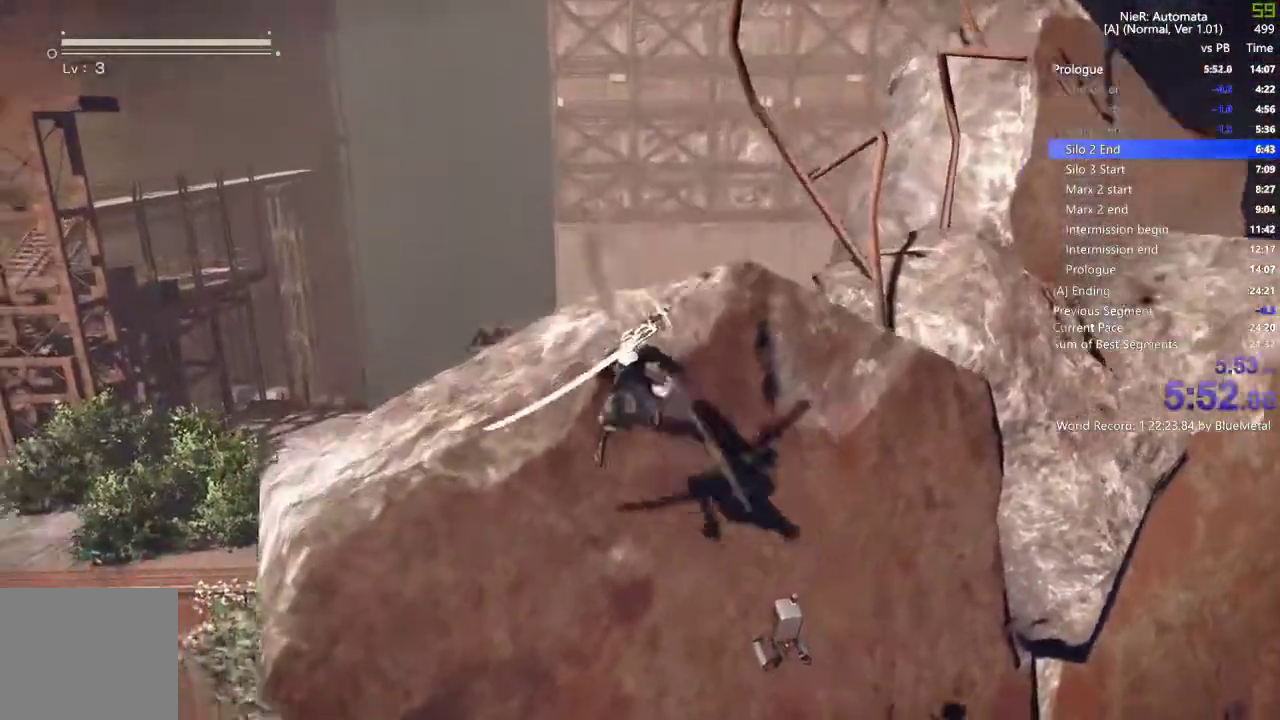
{"dt_ms": 500, "buttons": ["SQUARE", "R2"], "left_stick": "up", "right_stick": "center", "events": [[67, "R1", "up"], [100, "right_stick", "center"], [150, "DPAD_UP", "down"], [267, "SQUARE", "down"], [300, "R1", "down"], [367, "DPAD_UP", "up"], [500, "R1", "up"]]}
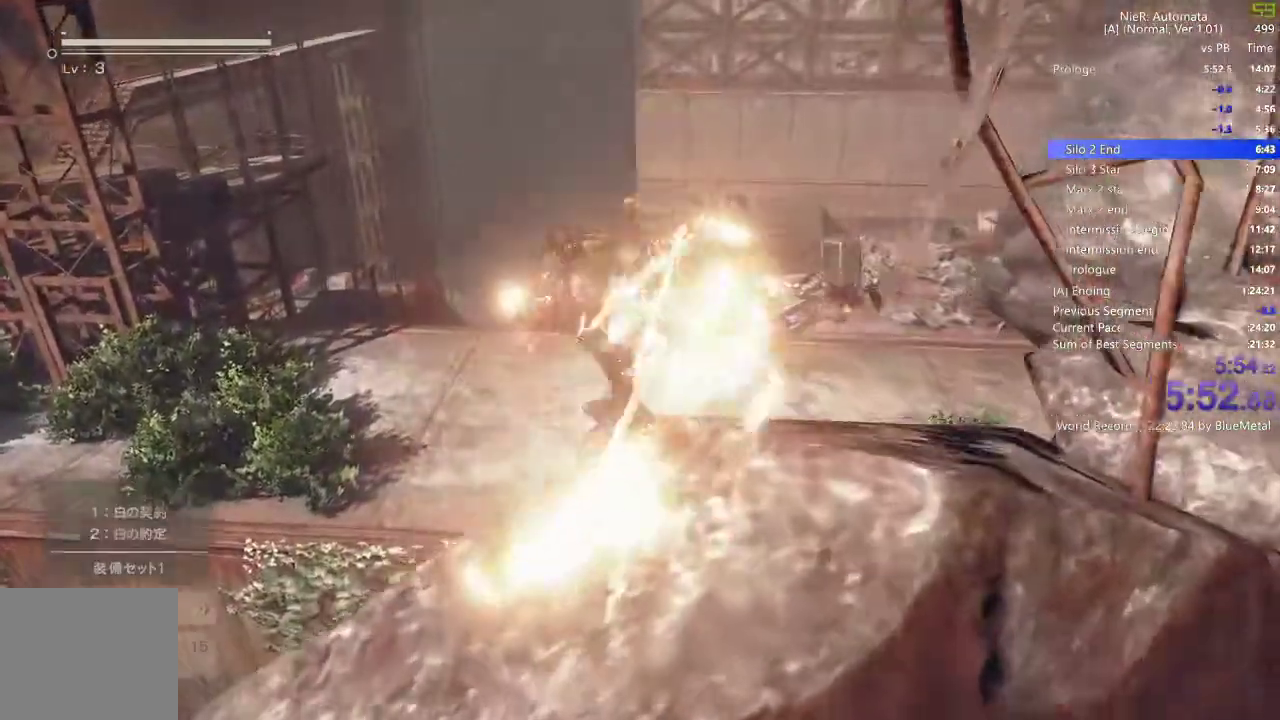
{"dt_ms": 500, "buttons": [], "left_stick": "up", "right_stick": "down-left", "events": [[333, "DPAD_UP", "down"], [333, "SQUARE", "up"], [333, "right_stick", "down-left"], [350, "R2", "up"], [467, "DPAD_UP", "up"]]}
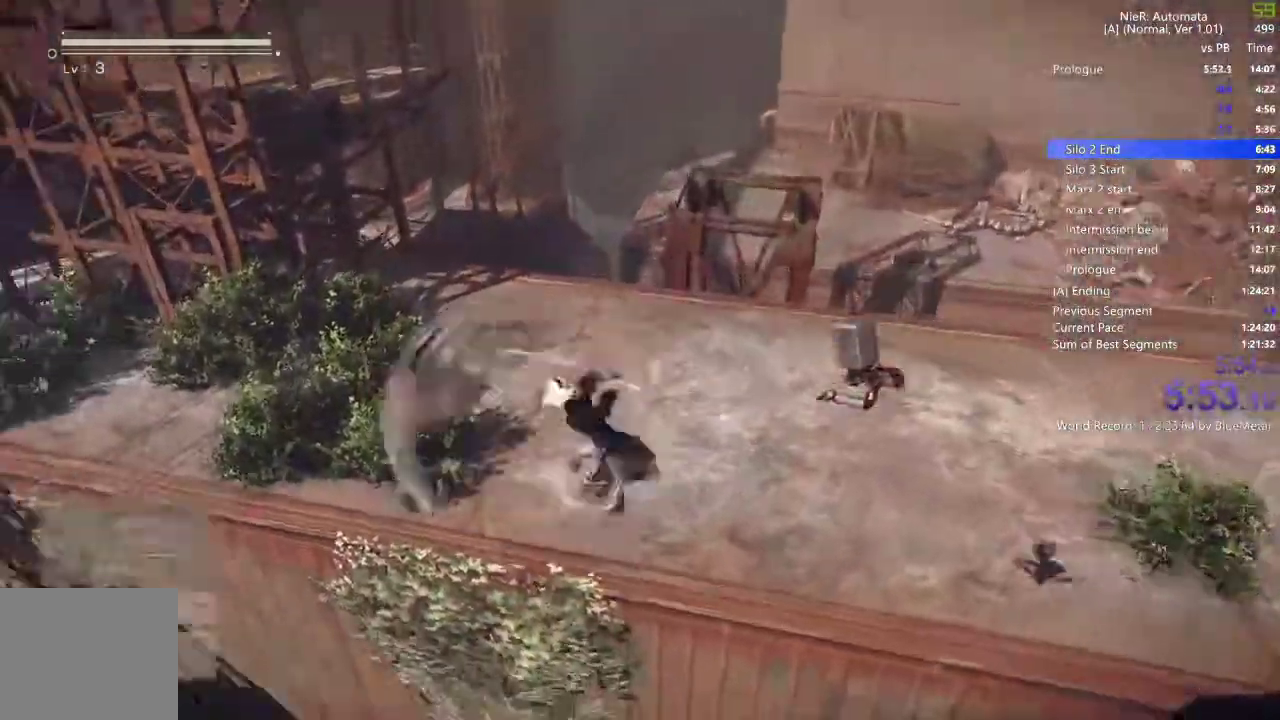
{"dt_ms": 500, "buttons": ["CROSS"], "left_stick": "up", "right_stick": "center", "events": [[33, "right_stick", "up"], [467, "CROSS", "down"], [467, "right_stick", "center"]]}
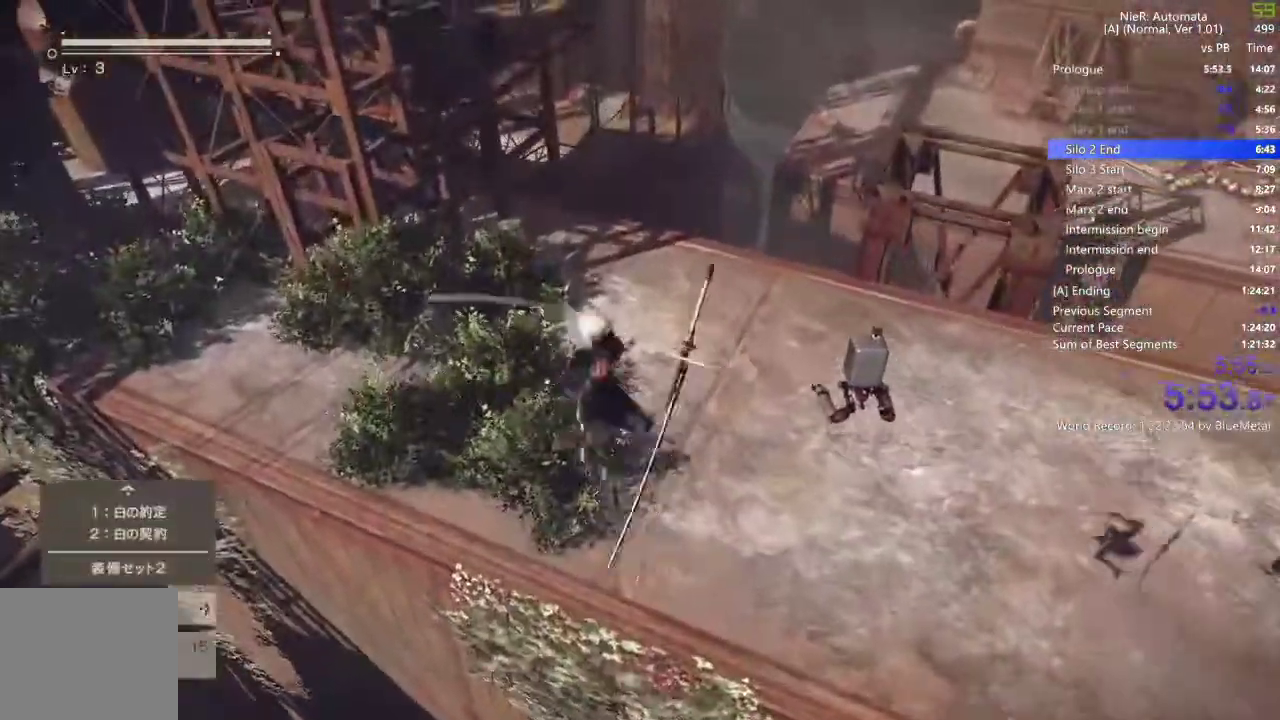
{"dt_ms": 500, "buttons": ["CROSS"], "left_stick": "up", "right_stick": "center", "events": [[100, "CROSS", "up"], [467, "CROSS", "down"]]}